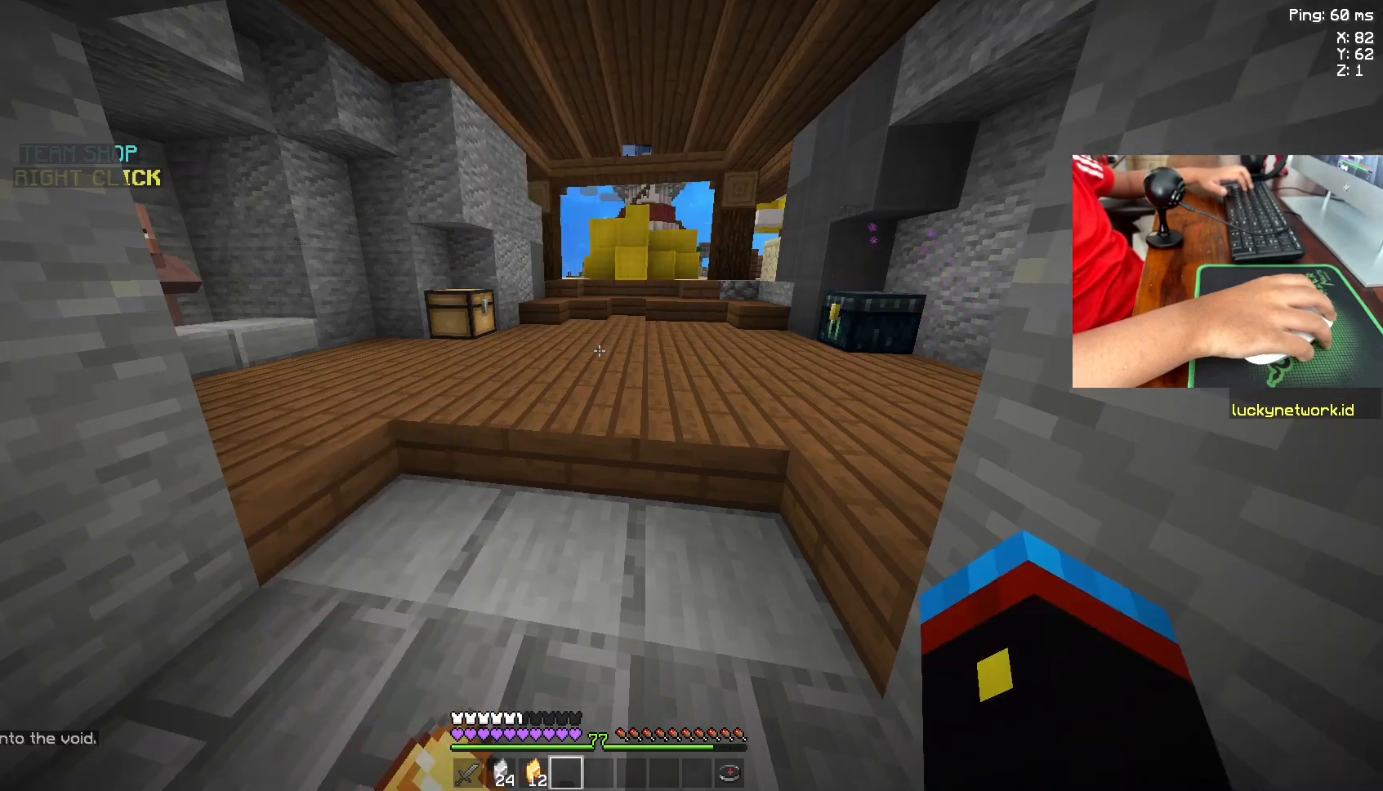
Gameplay with keyboard and mouse; each line is a JSON object with the keys and mouse buttons held at the frame after it. "events" lists presses ("down") and releases ("up") of "a", "d", "s", "space", "w", "mouse_left" and "mouse_right" between this image and that frame as [ms after this image, input, new state], when the widget could be followed in between. "mouse_left", "mouse_right" = the "left", "right" buttons of the "mouse" list. No other keys are recorded. Fast repeated clicks can show as one long hold. Not read: mouse_move.
{"keys": ["w"], "mouse": [], "events": [[117, "s", "down"], [267, "s", "up"], [333, "w", "down"]]}
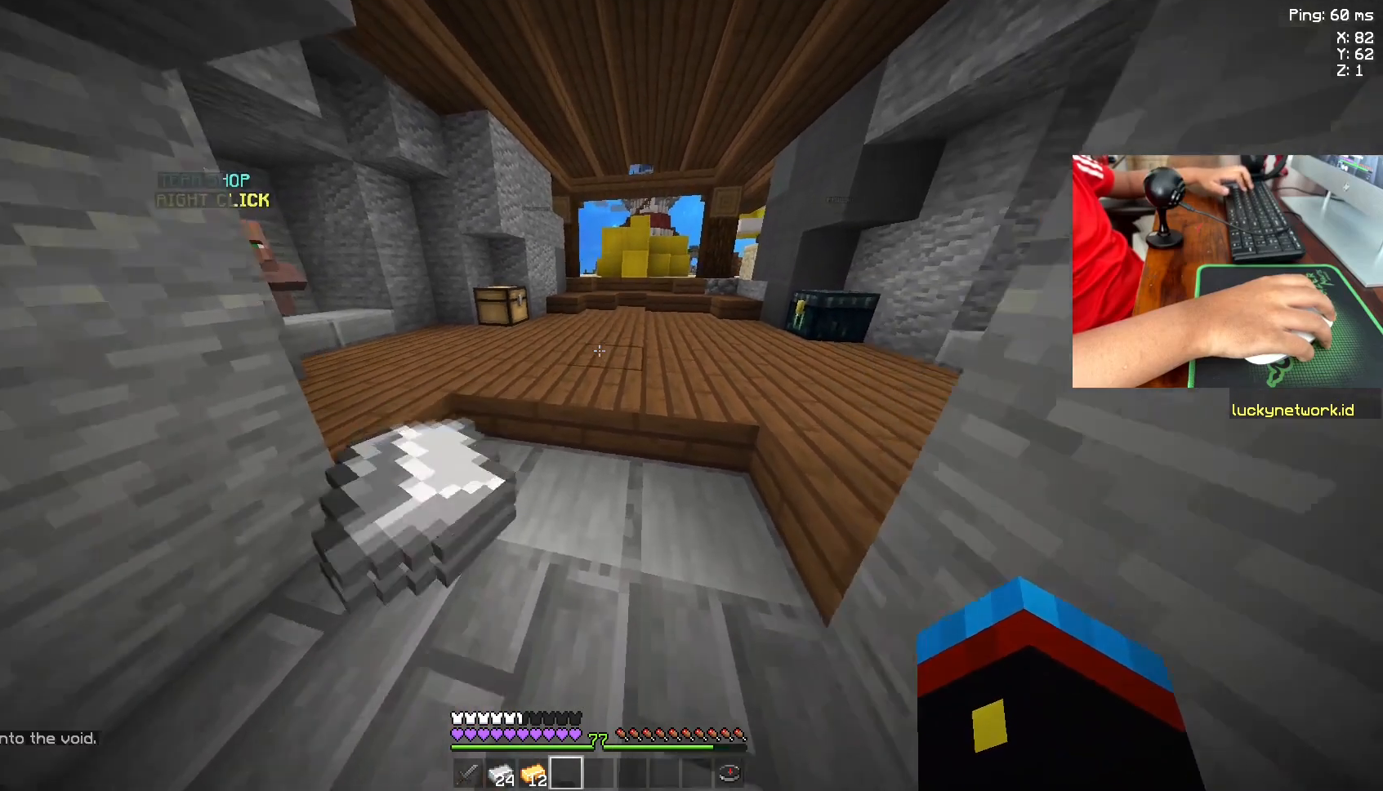
{"keys": ["w"], "mouse": [], "events": [[133, "s", "down"], [133, "w", "up"], [317, "s", "up"], [383, "w", "down"]]}
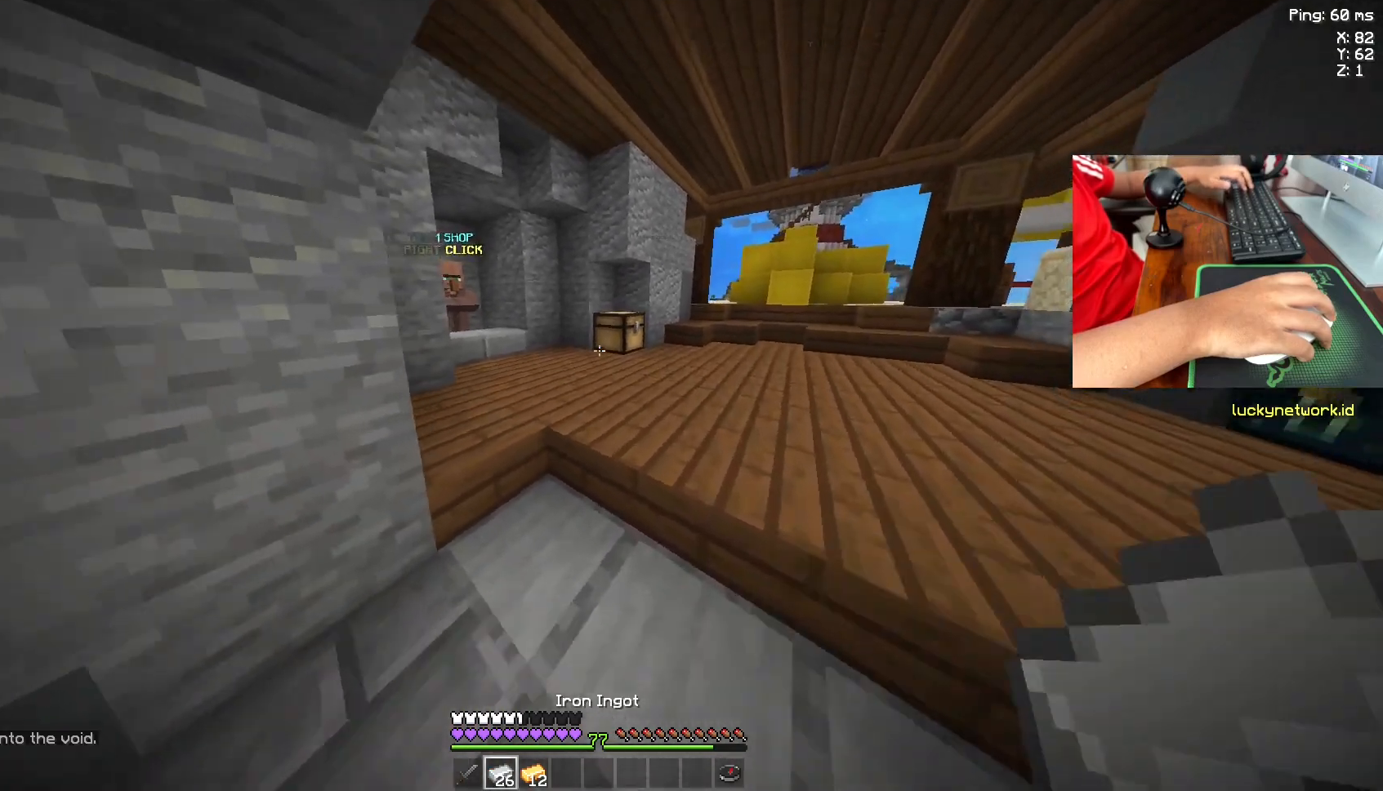
{"keys": ["w"], "mouse": [], "events": []}
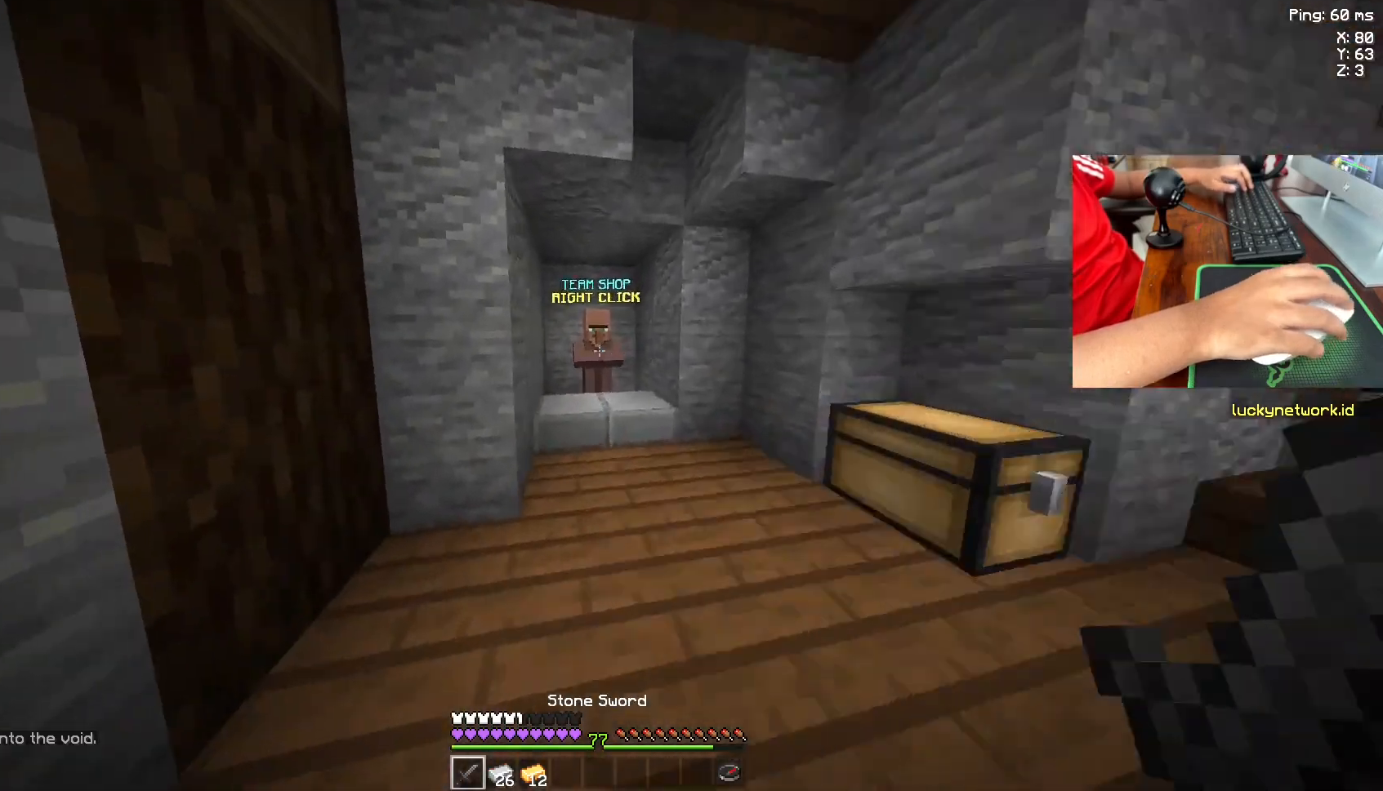
{"keys": [], "mouse": ["right"], "events": [[433, "mouse_right", "down"], [483, "w", "up"]]}
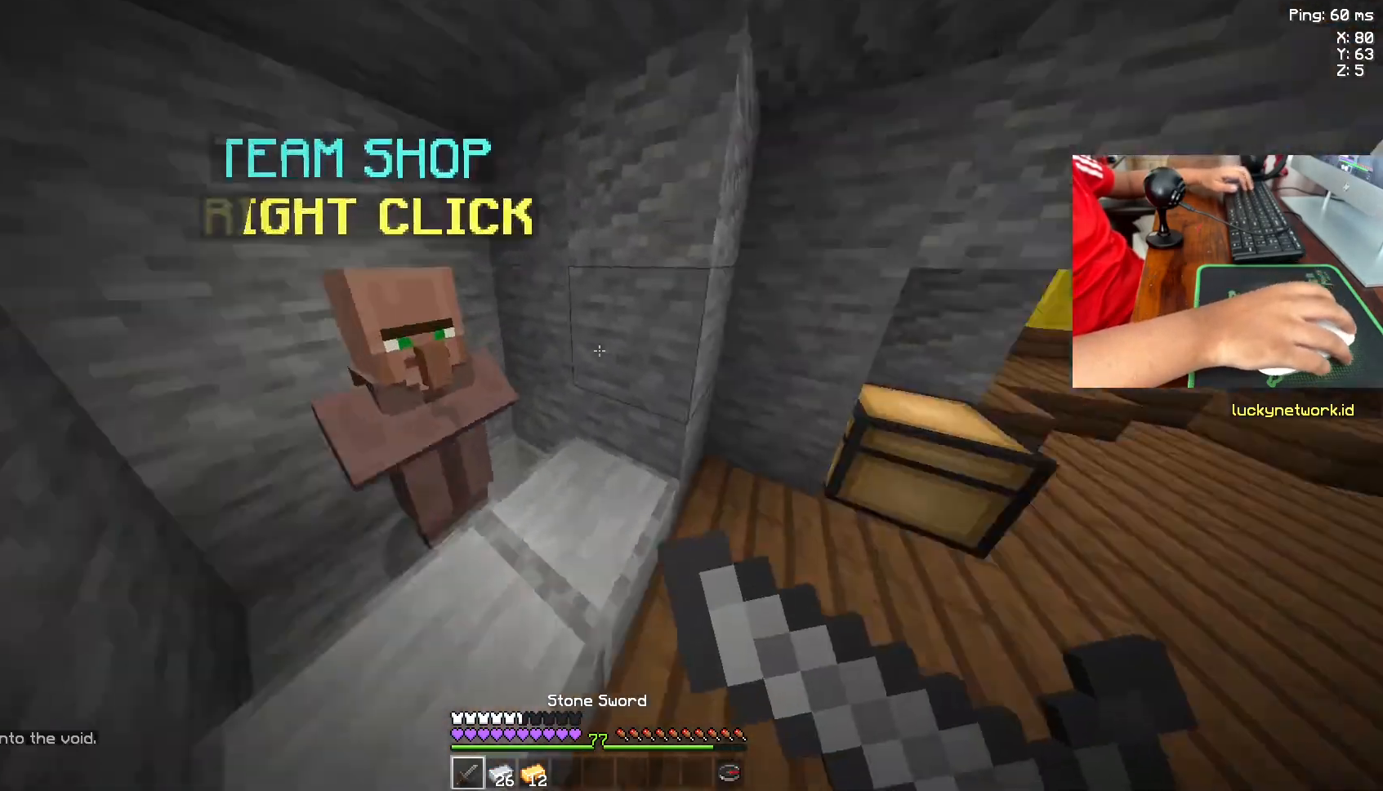
{"keys": [], "mouse": ["right"], "events": [[83, "mouse_right", "up"], [433, "mouse_right", "down"]]}
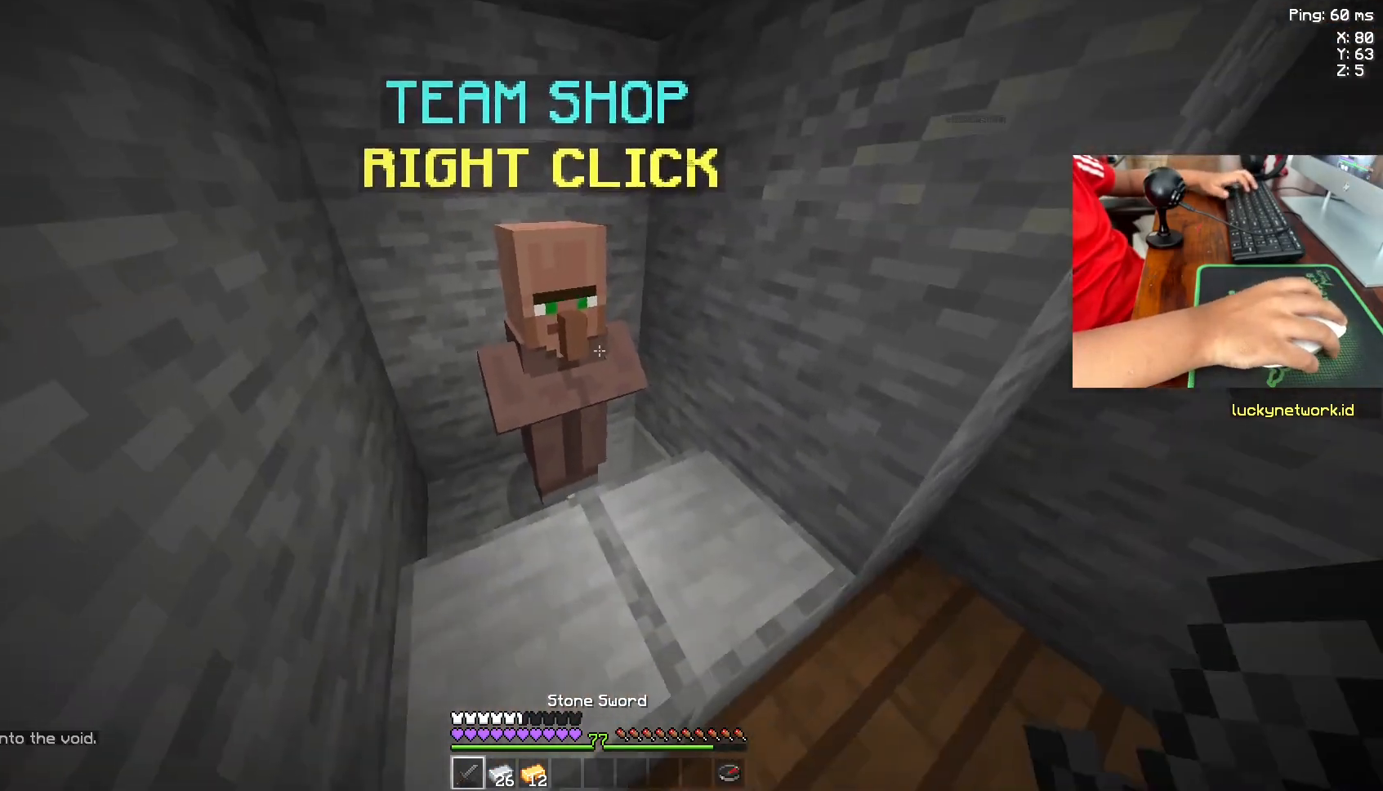
{"keys": [], "mouse": [], "events": [[17, "mouse_right", "up"]]}
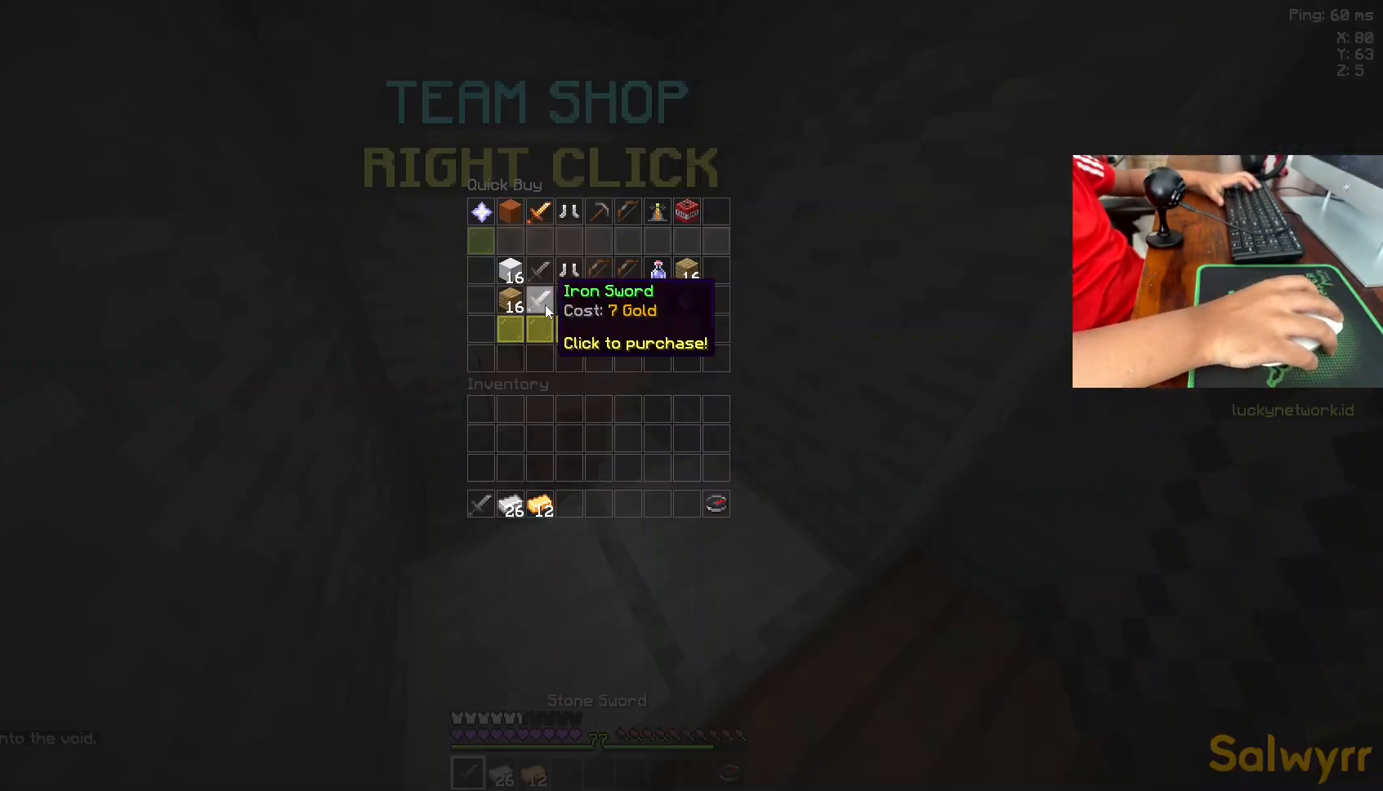
{"keys": [], "mouse": [], "events": []}
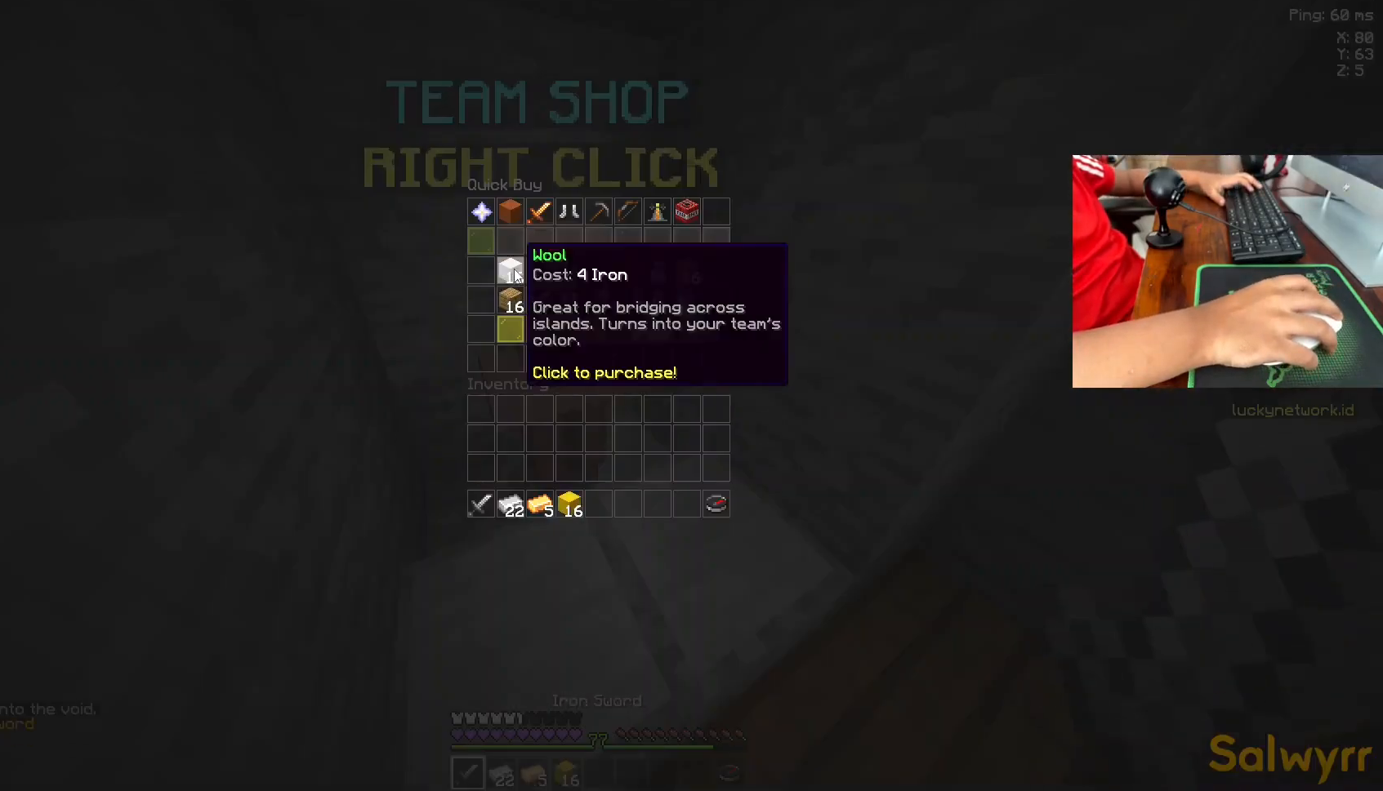
{"keys": [], "mouse": [], "events": []}
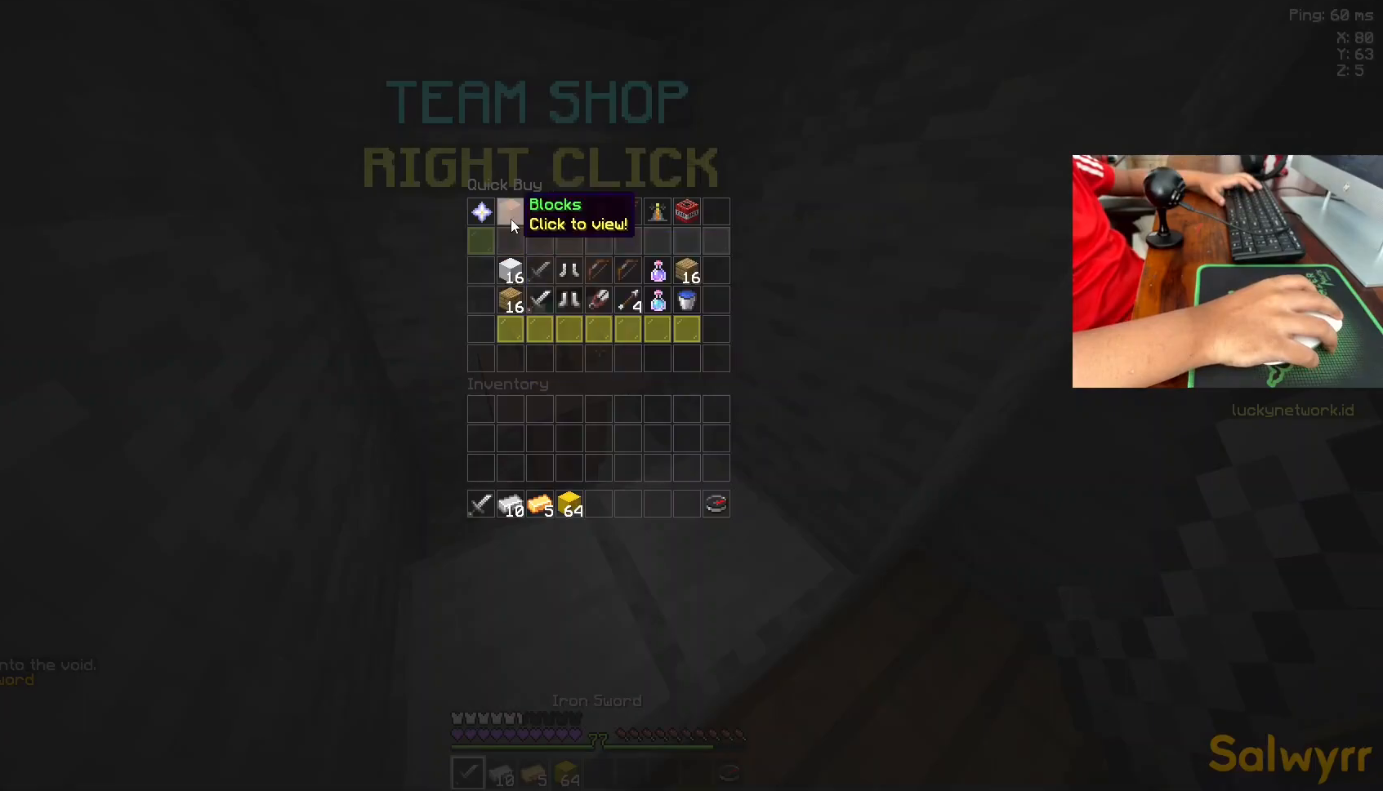
{"keys": [], "mouse": [], "events": []}
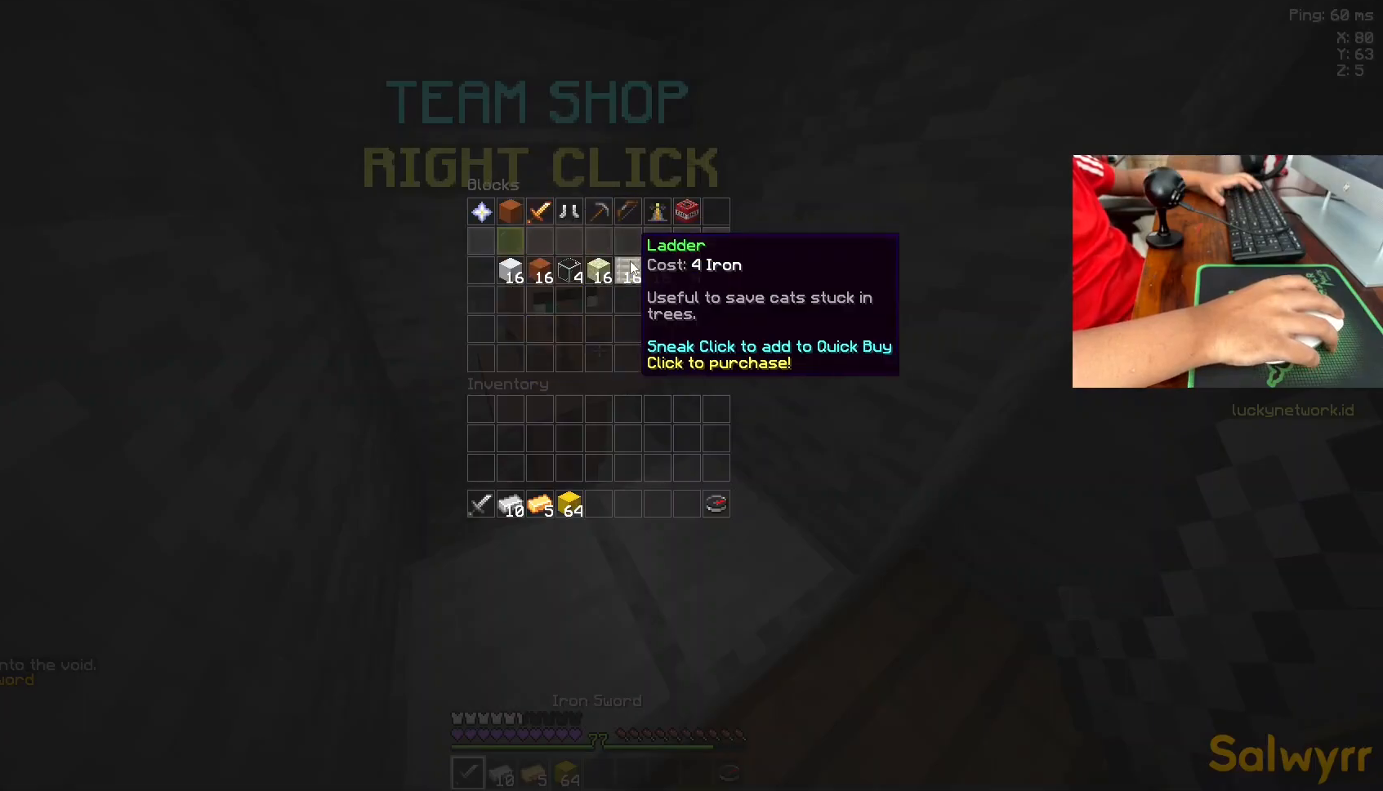
{"keys": [], "mouse": [], "events": []}
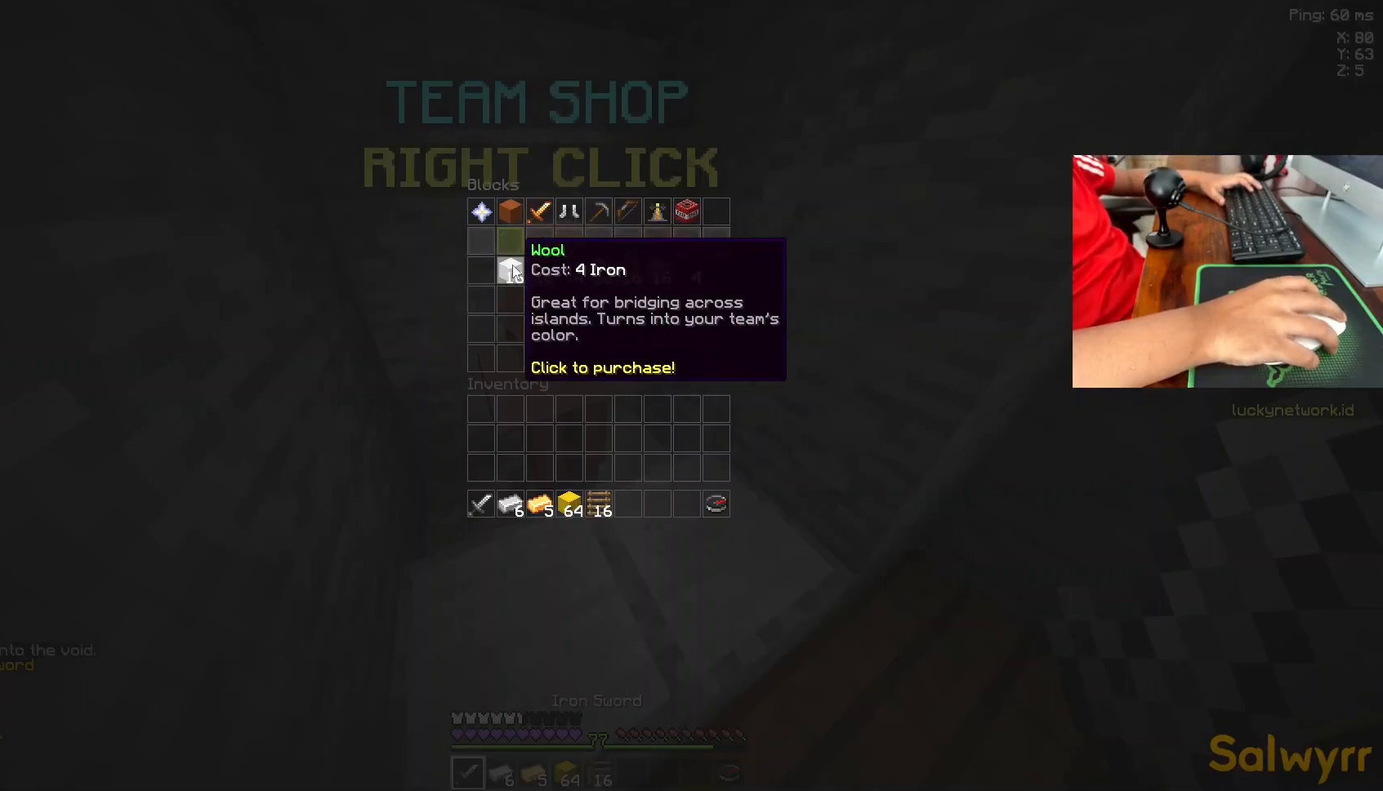
{"keys": [], "mouse": [], "events": []}
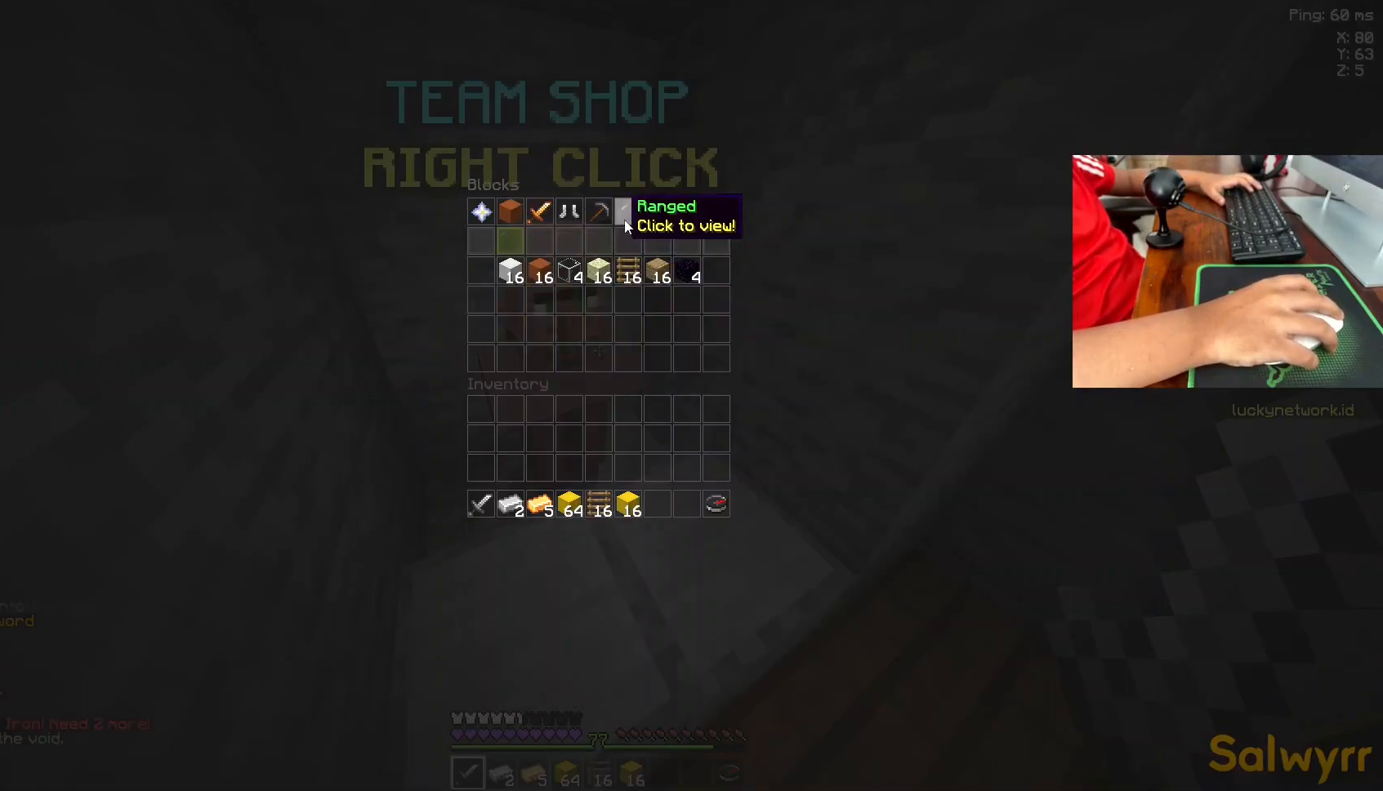
{"keys": [], "mouse": [], "events": []}
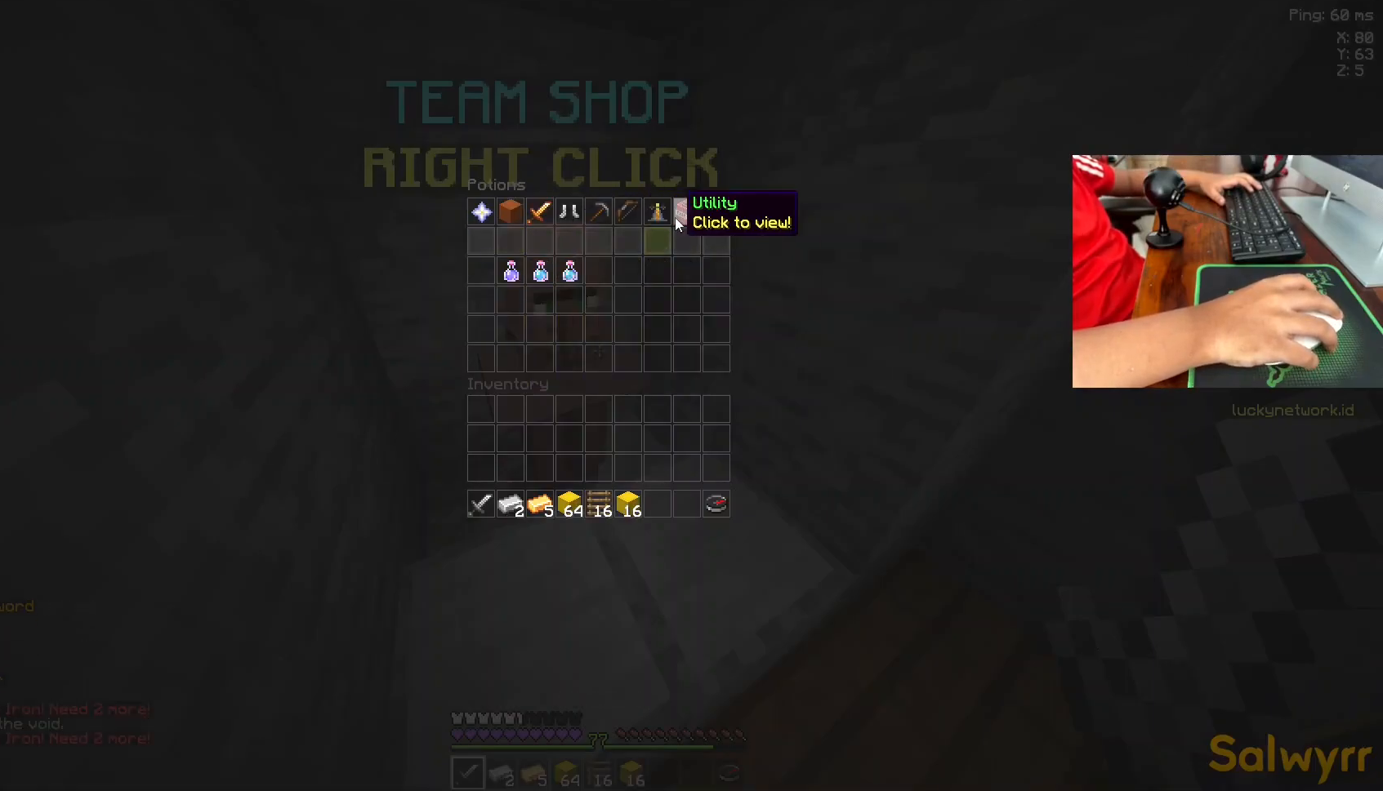
{"keys": [], "mouse": [], "events": []}
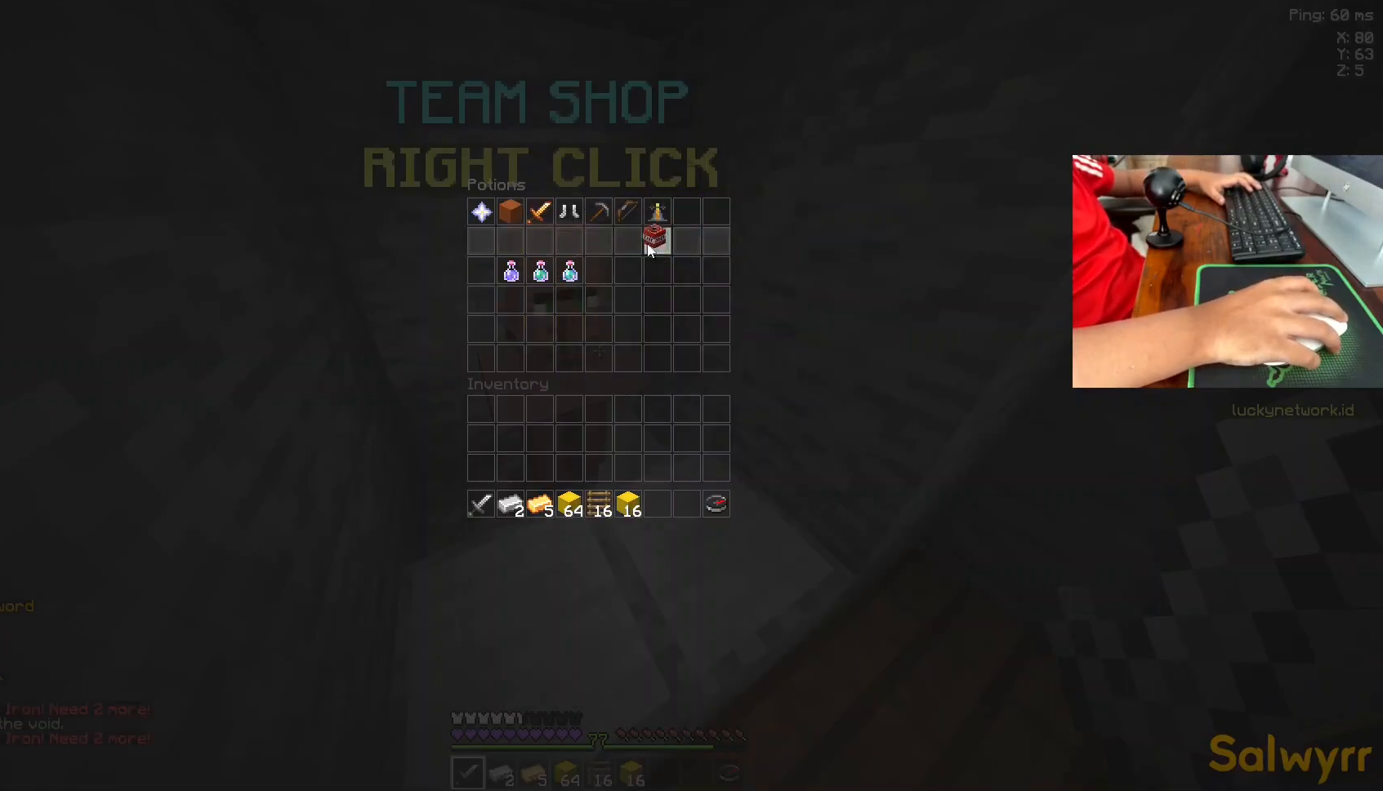
{"keys": [], "mouse": [], "events": []}
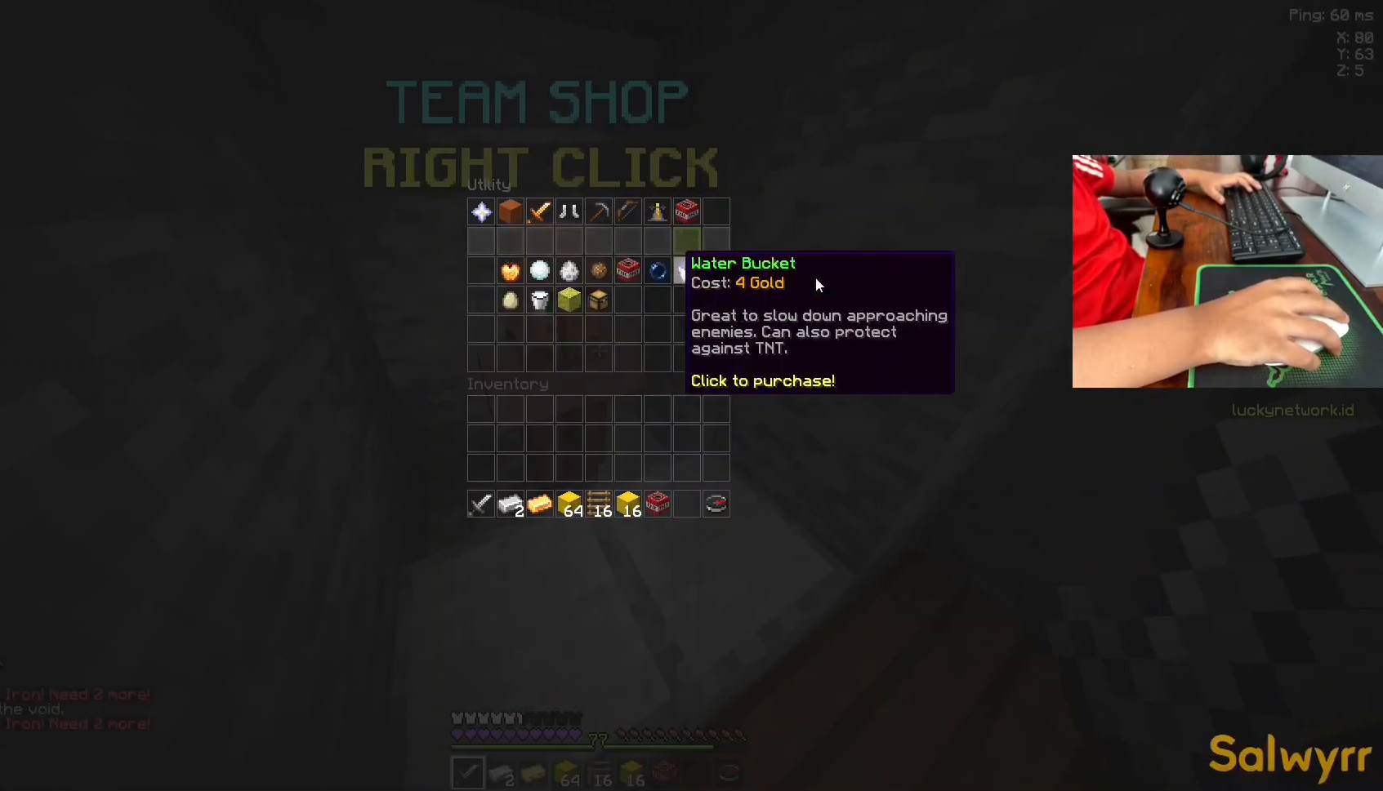
{"keys": ["w"], "mouse": [], "events": [[283, "w", "down"], [333, "mouse_left", "down"], [433, "mouse_left", "up"]]}
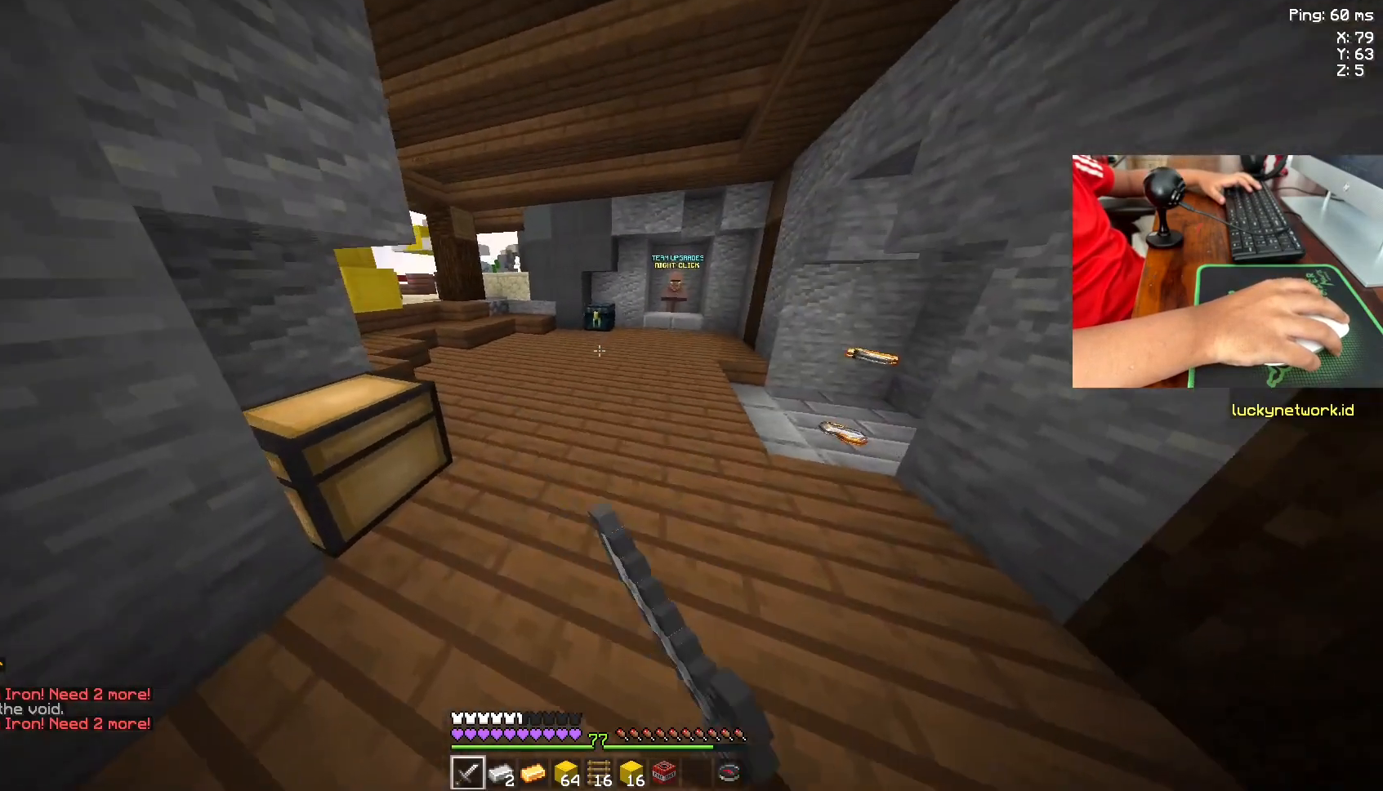
{"keys": ["w"], "mouse": [], "events": [[33, "mouse_left", "down"], [133, "mouse_left", "up"], [133, "space", "down"], [217, "mouse_left", "down"], [283, "mouse_left", "up"], [333, "space", "up"], [367, "mouse_left", "down"], [467, "mouse_left", "up"]]}
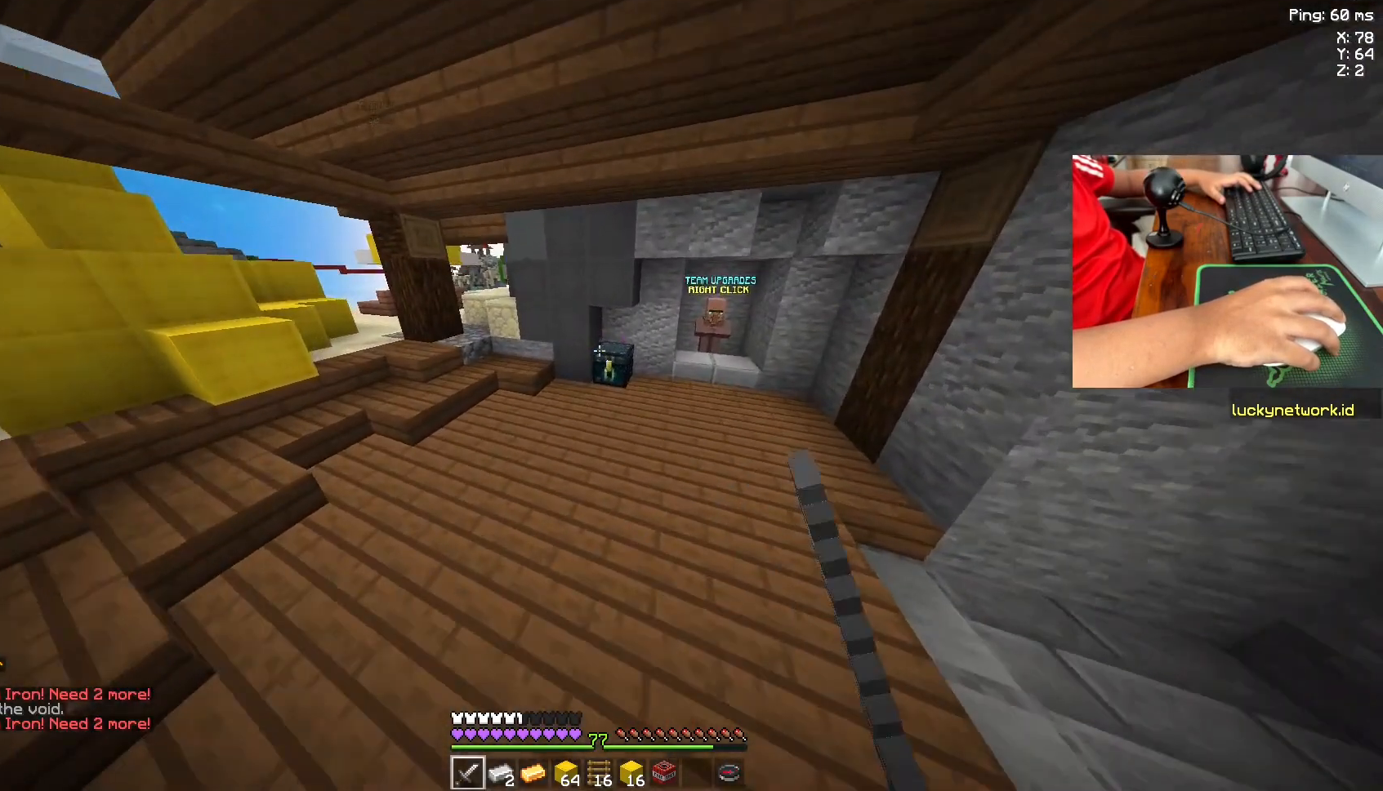
{"keys": [], "mouse": [], "events": [[267, "mouse_right", "down"], [267, "space", "down"], [367, "mouse_right", "up"], [367, "space", "up"], [367, "w", "up"]]}
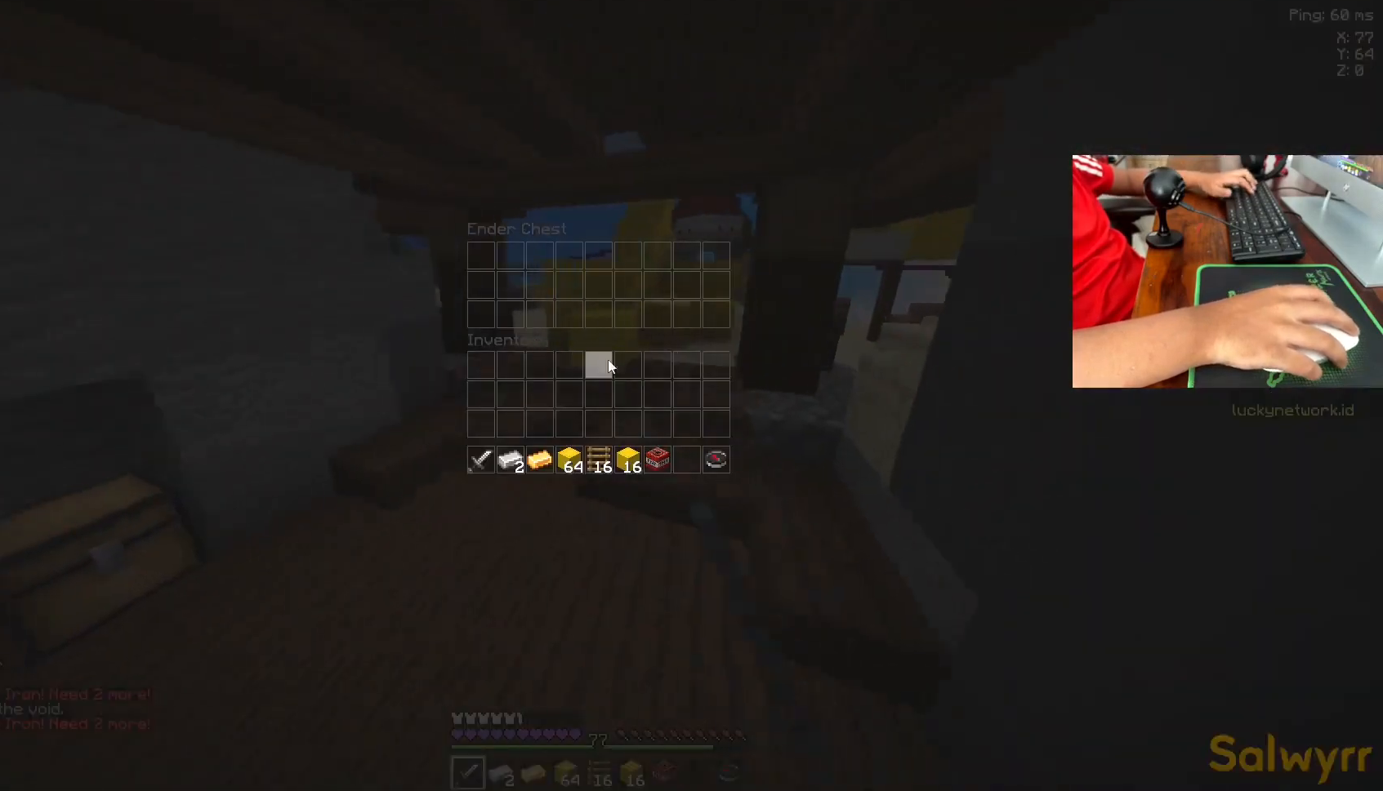
{"keys": [], "mouse": [], "events": []}
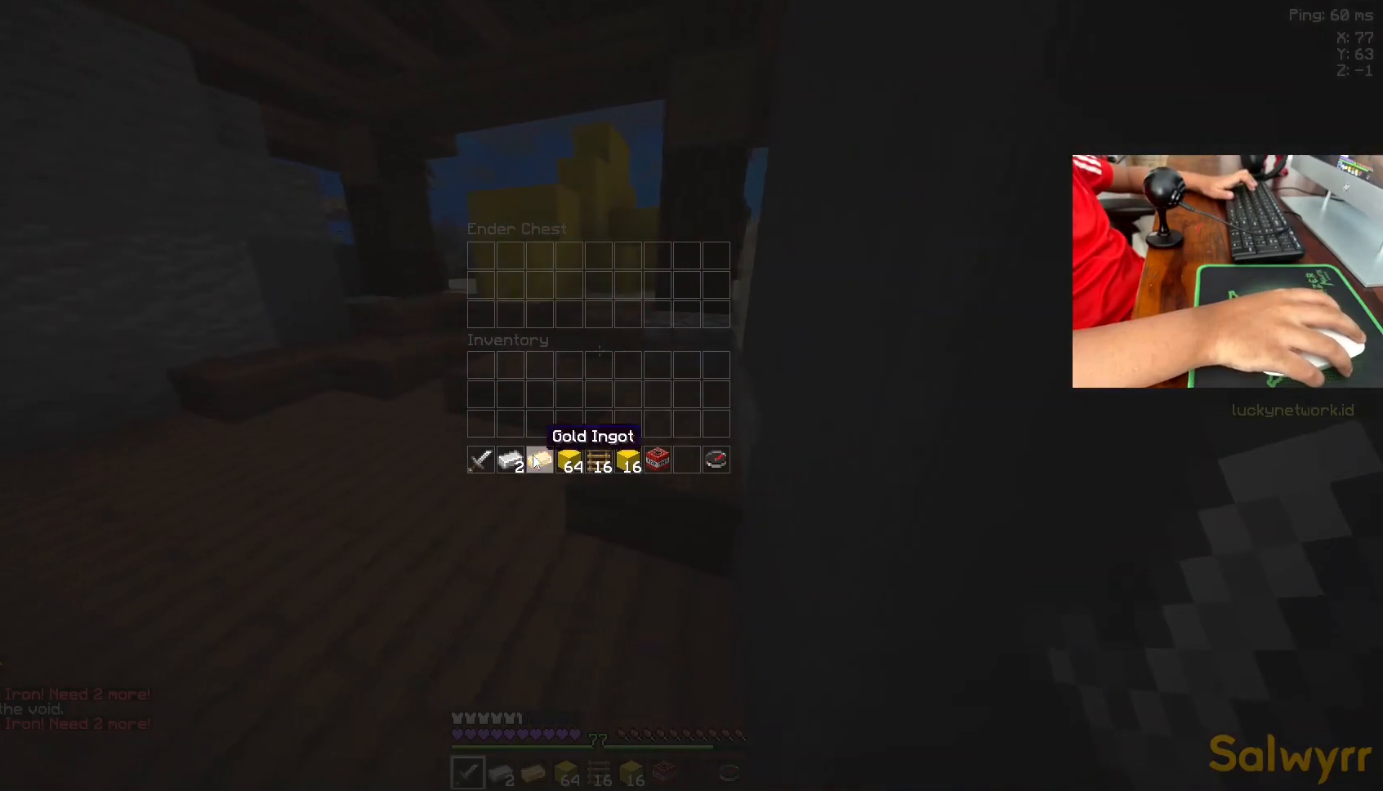
{"keys": [], "mouse": [], "events": []}
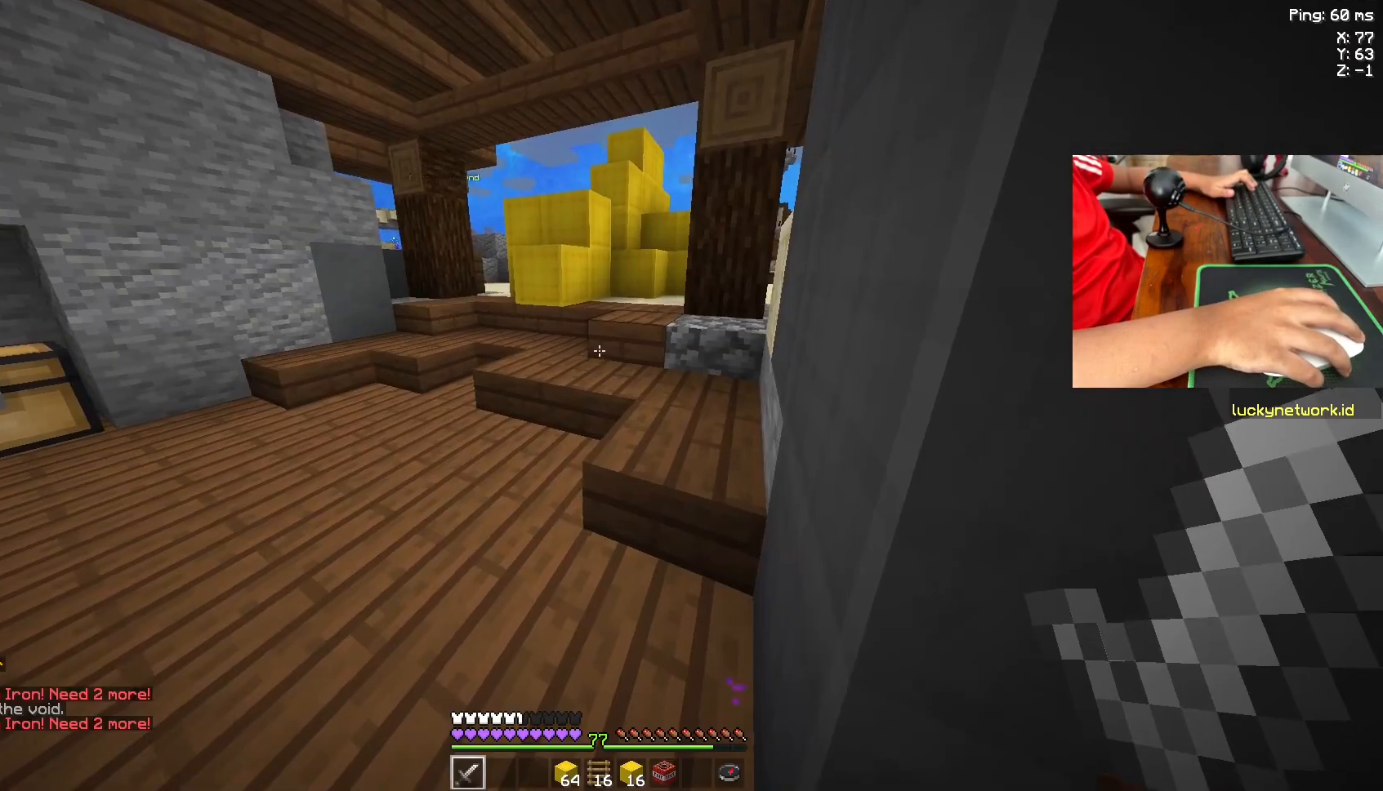
{"keys": ["w"], "mouse": [], "events": [[33, "w", "down"]]}
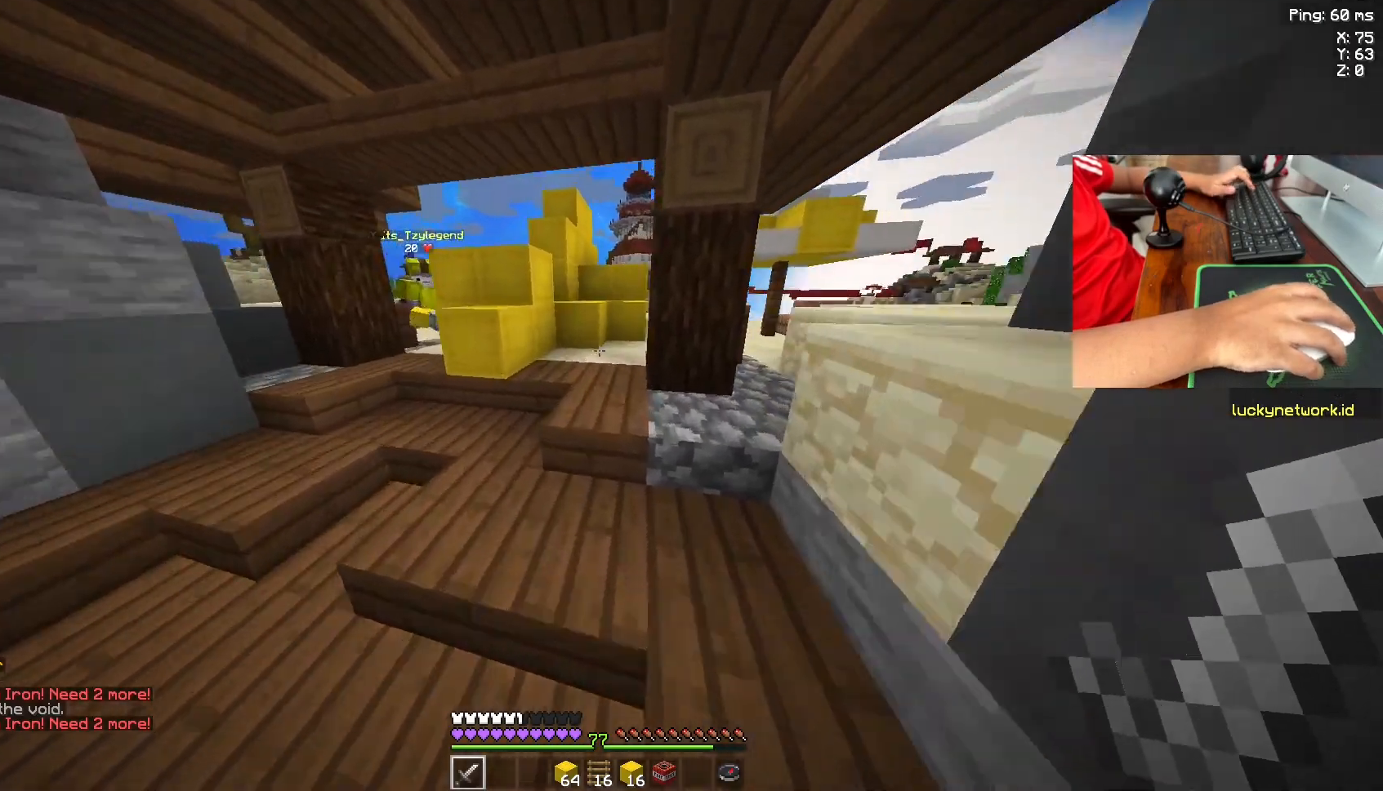
{"keys": ["w"], "mouse": [], "events": []}
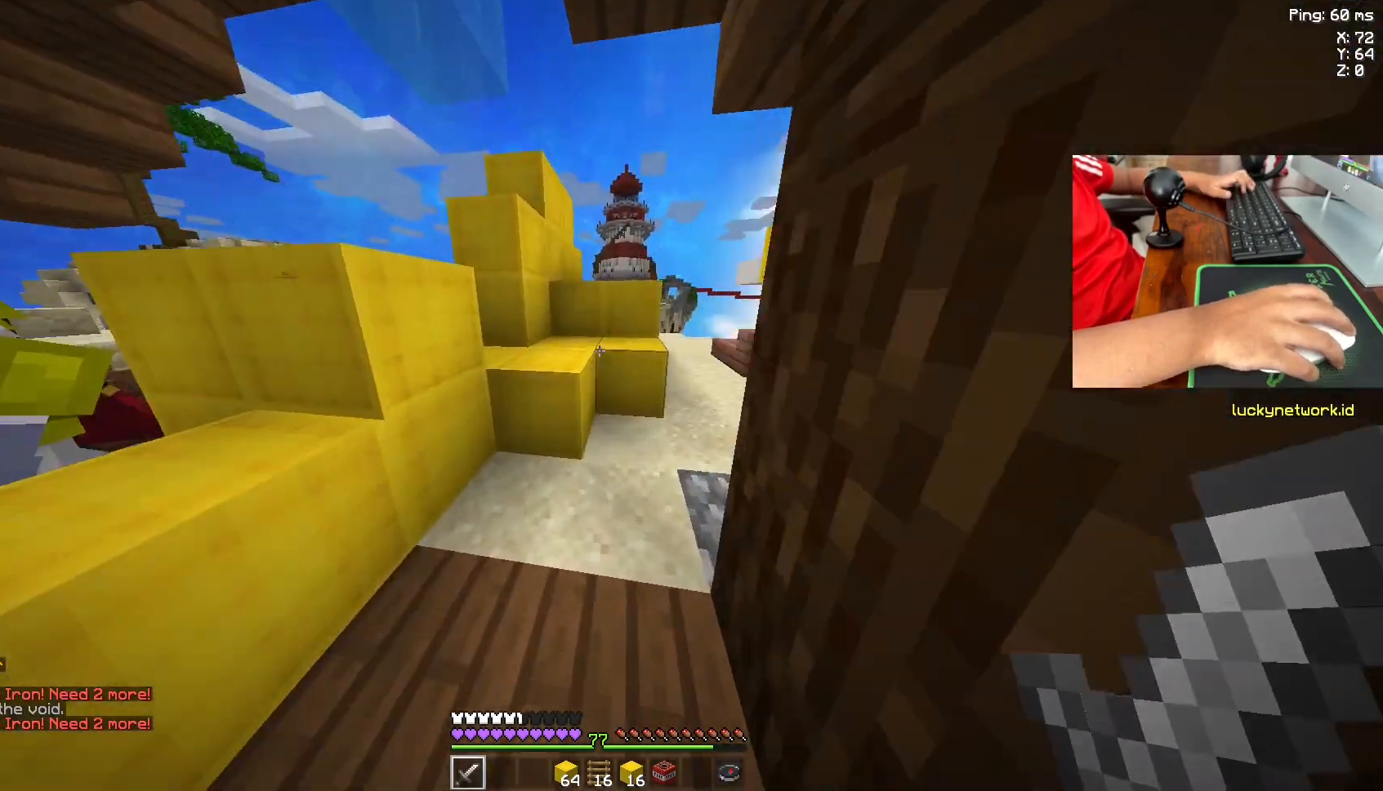
{"keys": ["w"], "mouse": [], "events": [[117, "space", "down"], [333, "space", "up"]]}
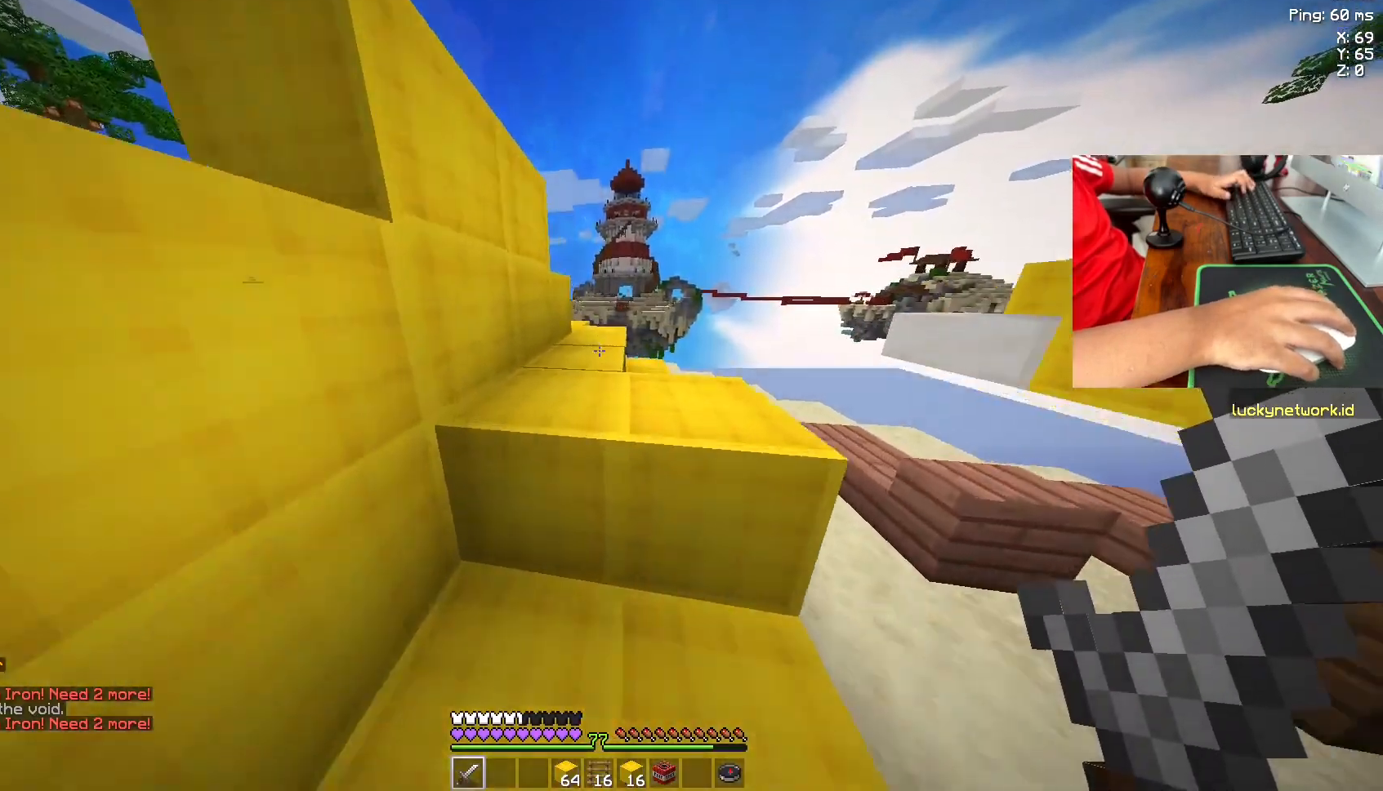
{"keys": ["w"], "mouse": [], "events": [[117, "space", "down"], [283, "space", "up"]]}
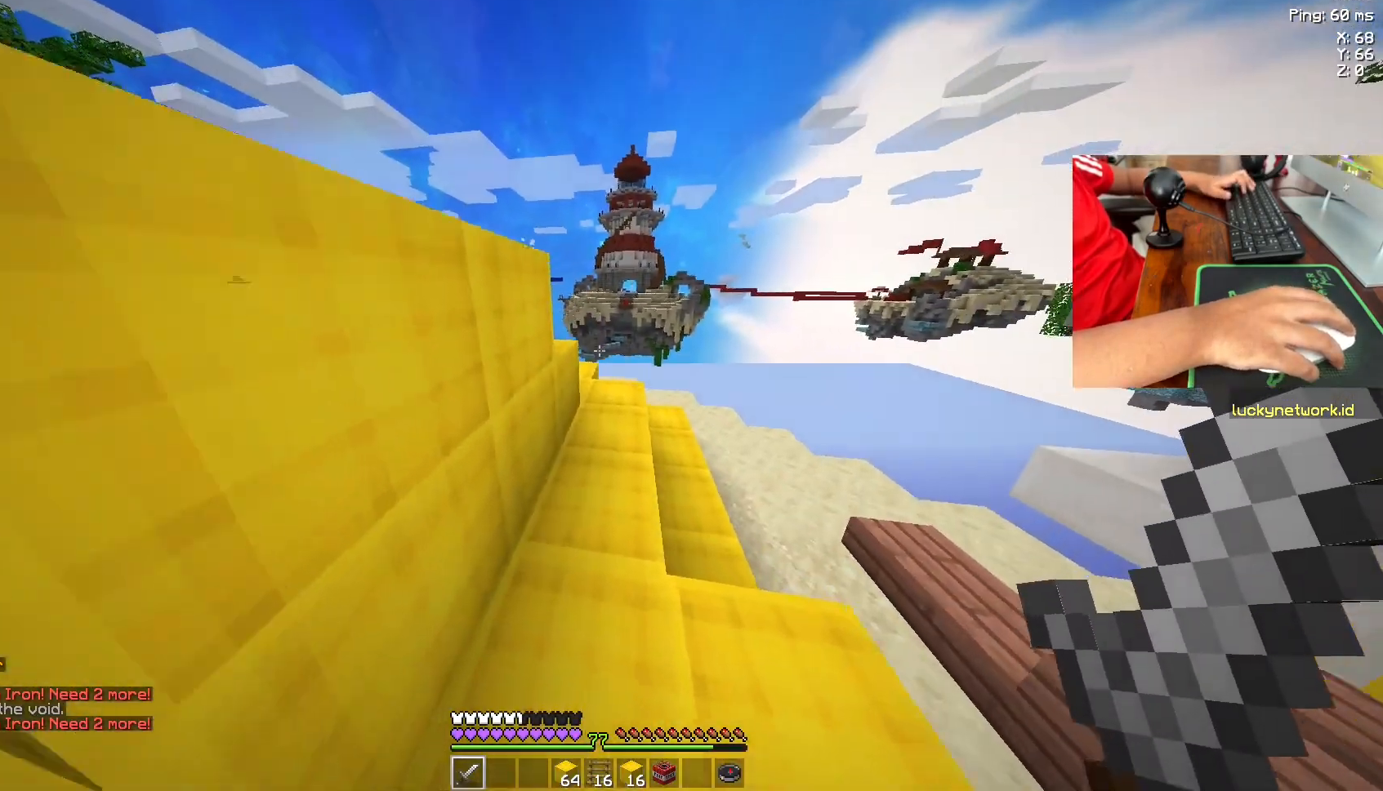
{"keys": ["w"], "mouse": [], "events": [[317, "space", "down"], [500, "space", "up"]]}
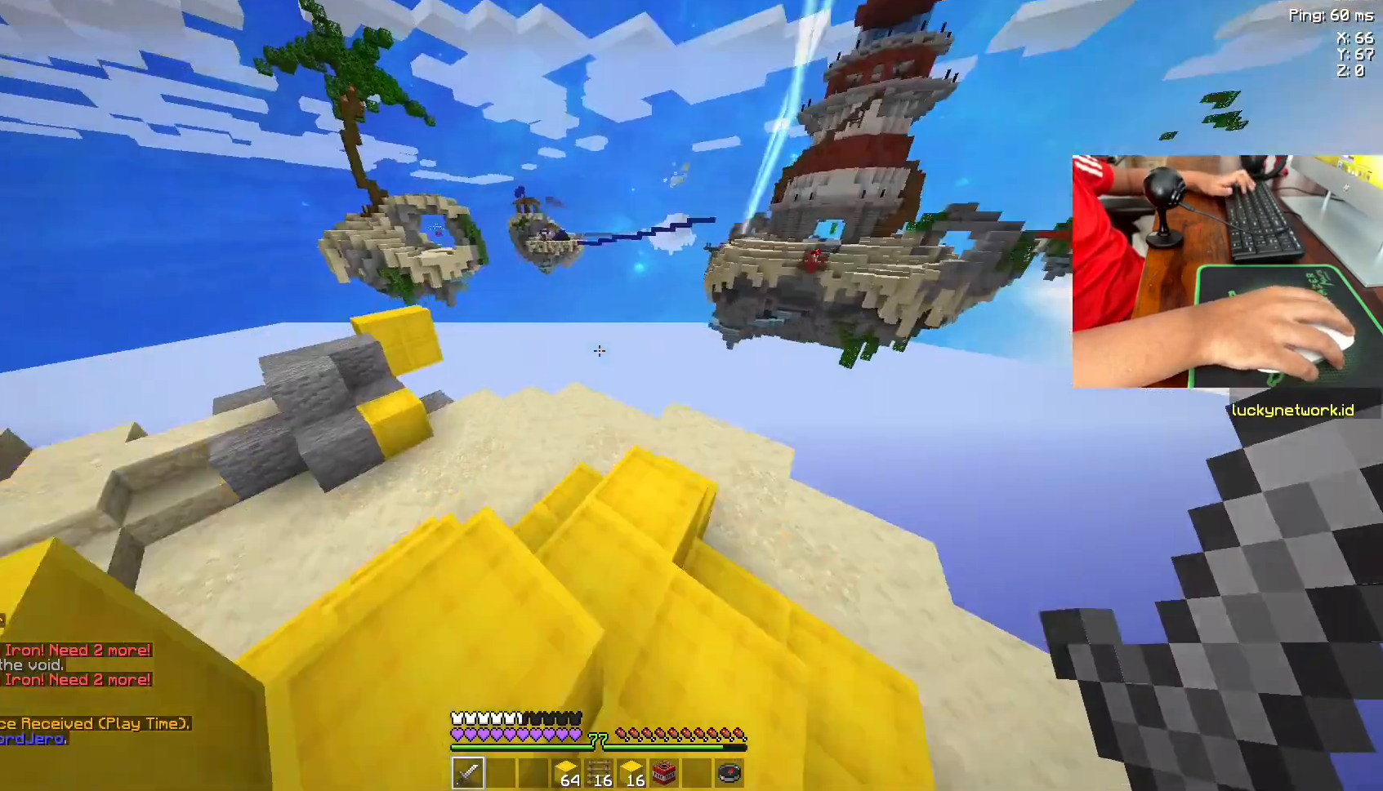
{"keys": [], "mouse": [], "events": [[33, "w", "up"]]}
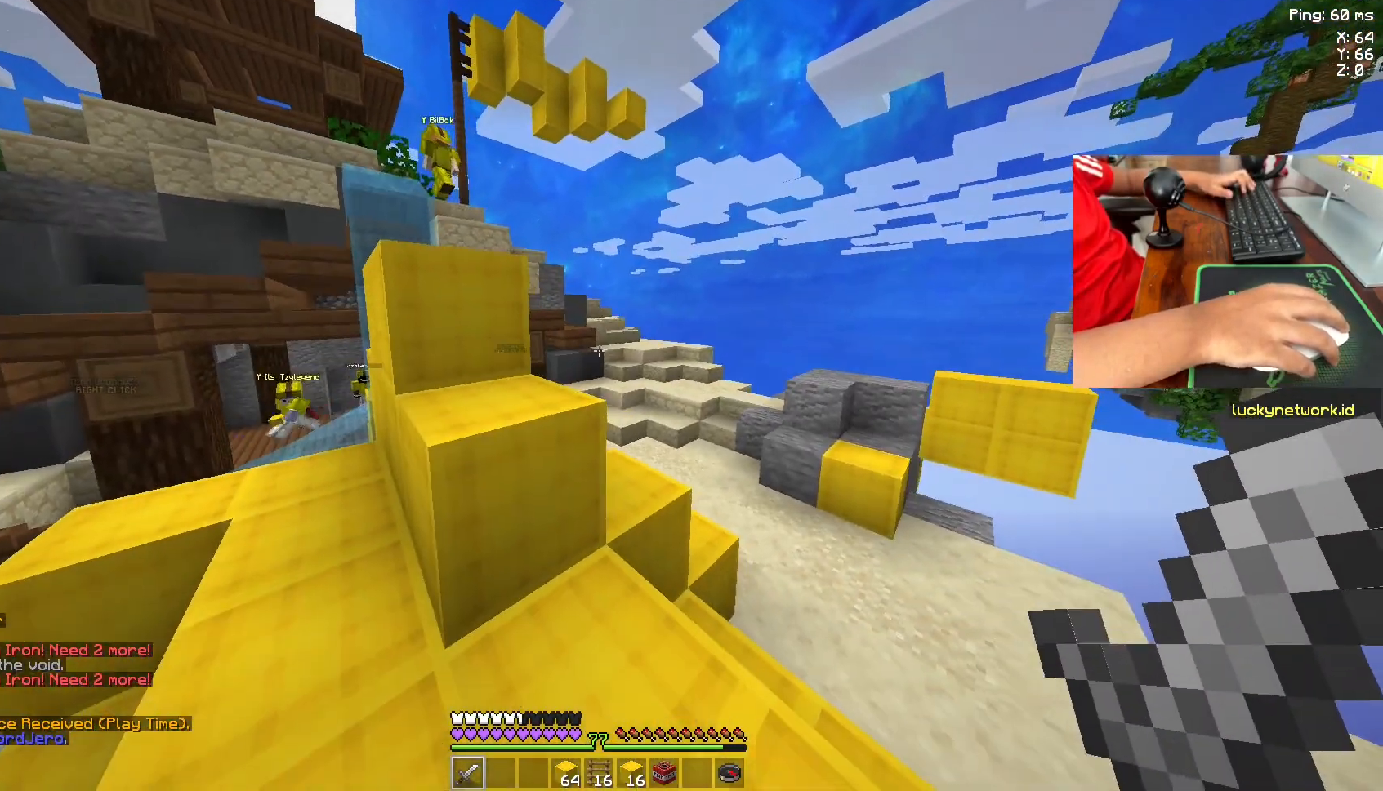
{"keys": [], "mouse": [], "events": []}
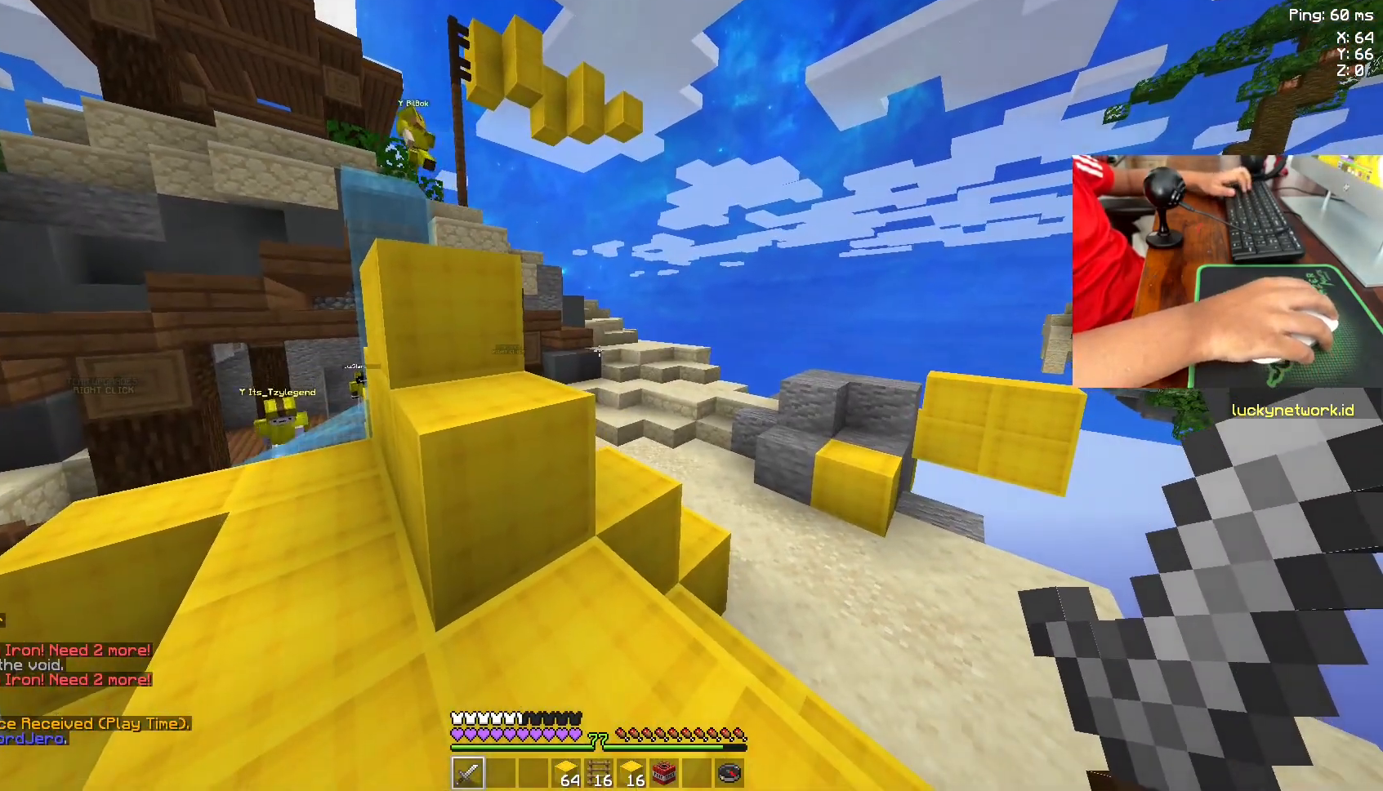
{"keys": [], "mouse": [], "events": []}
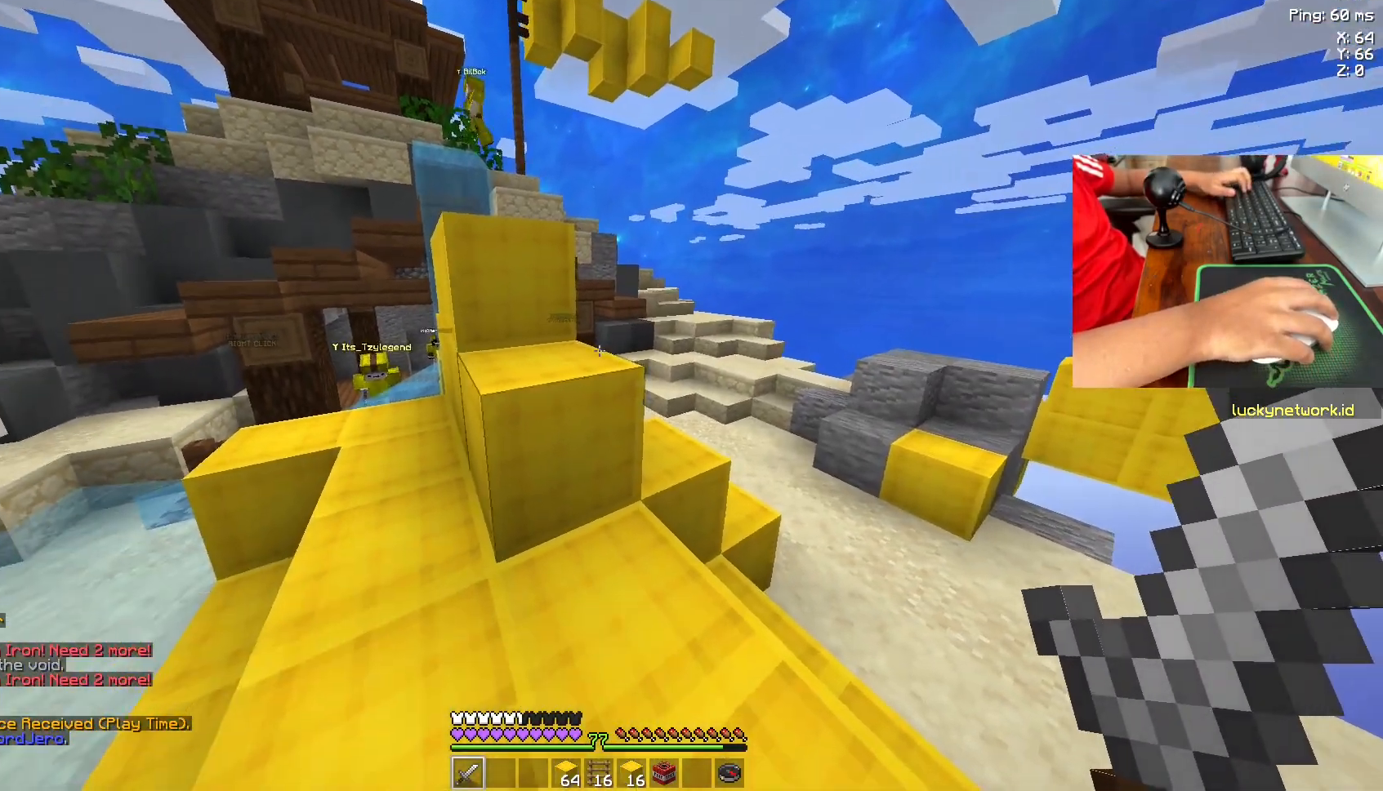
{"keys": ["w"], "mouse": [], "events": [[83, "w", "down"]]}